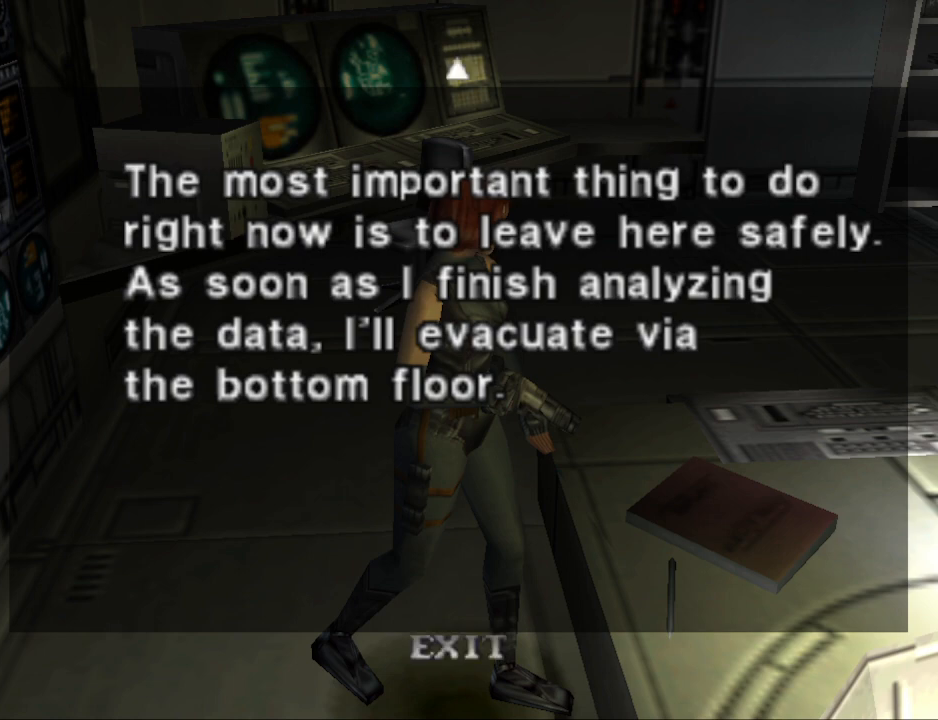
Gameplay with a controller (PlayStation layout); each line is a JSON object with the inputs held at the frame after it. "events" lists button and stick changes between this image and that frame as [ms after this image, input, new state], when the widget could be followed in between. Not read: L2 R2 left_stick right_stick.
{"buttons": [], "events": [[200, "CROSS", "down"], [300, "CROSS", "up"]]}
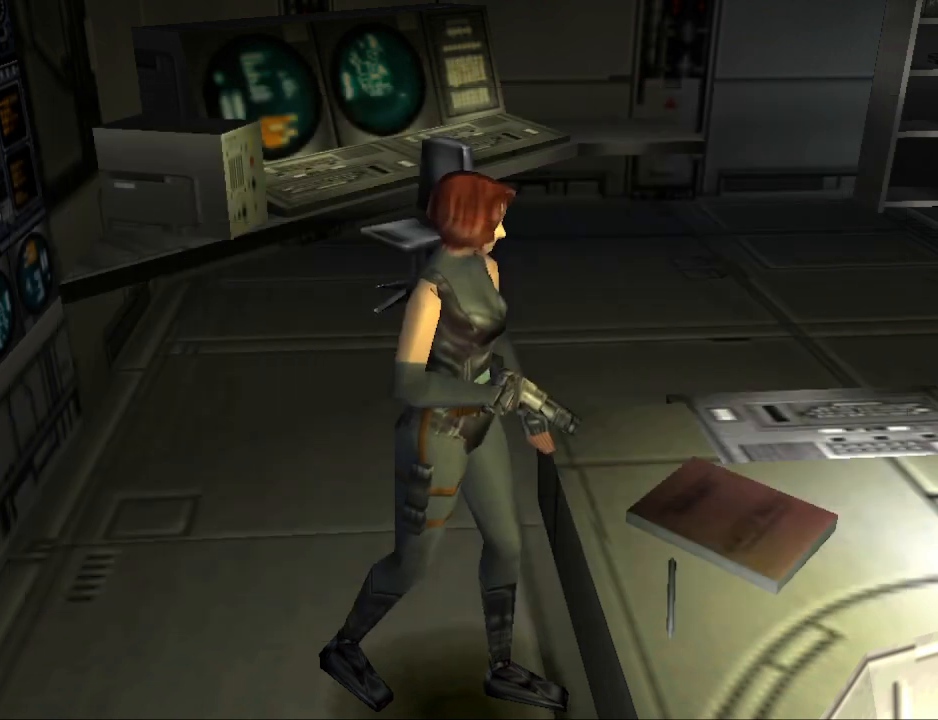
{"buttons": [], "events": []}
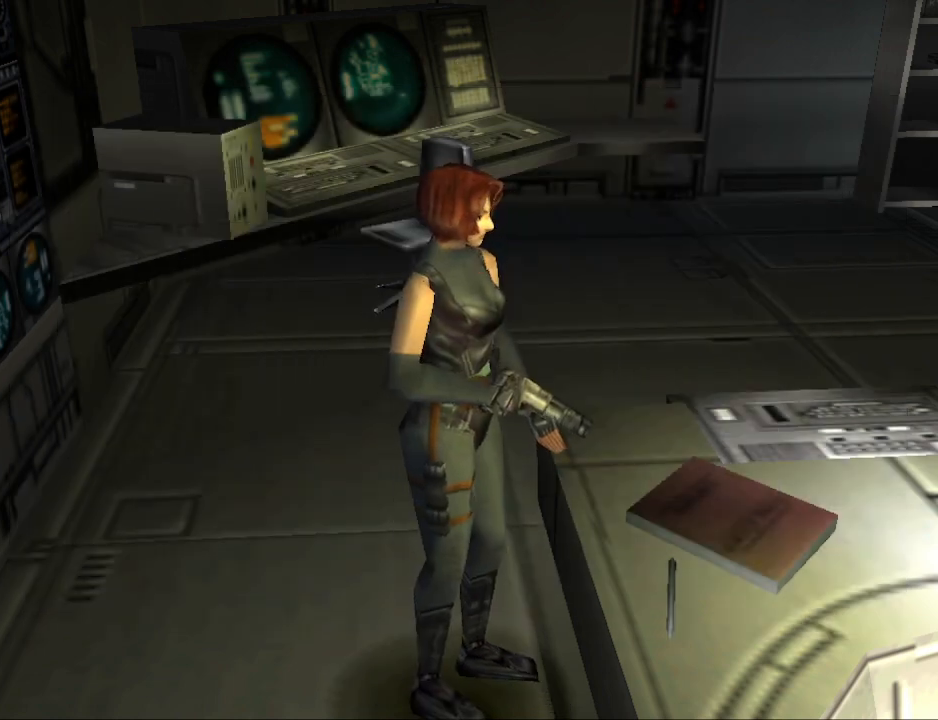
{"buttons": ["DPAD_LEFT"], "events": [[133, "DPAD_LEFT", "down"]]}
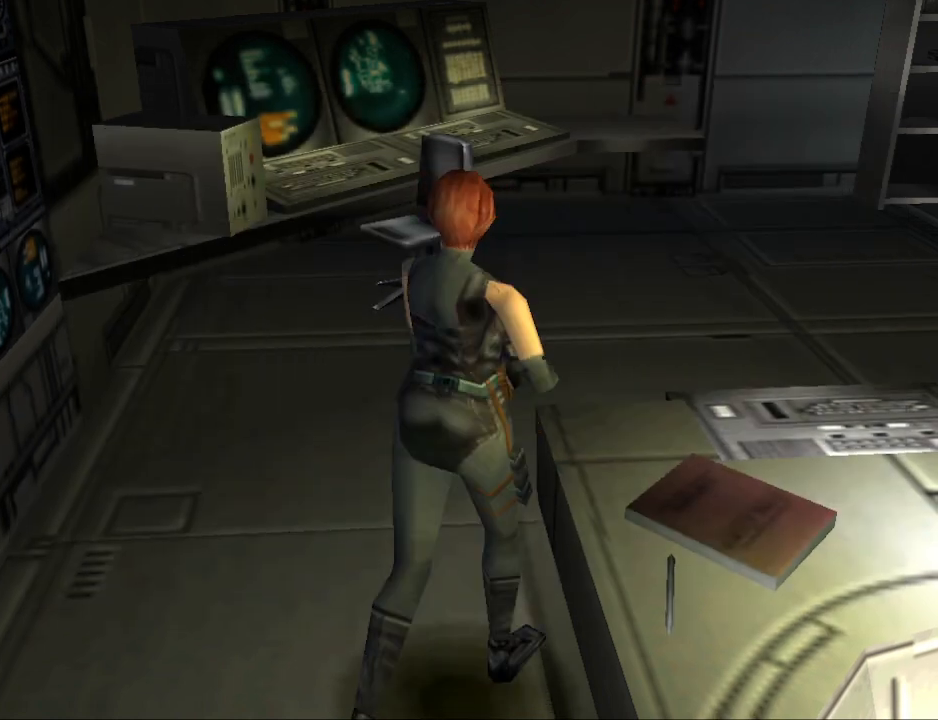
{"buttons": ["DPAD_LEFT"], "events": []}
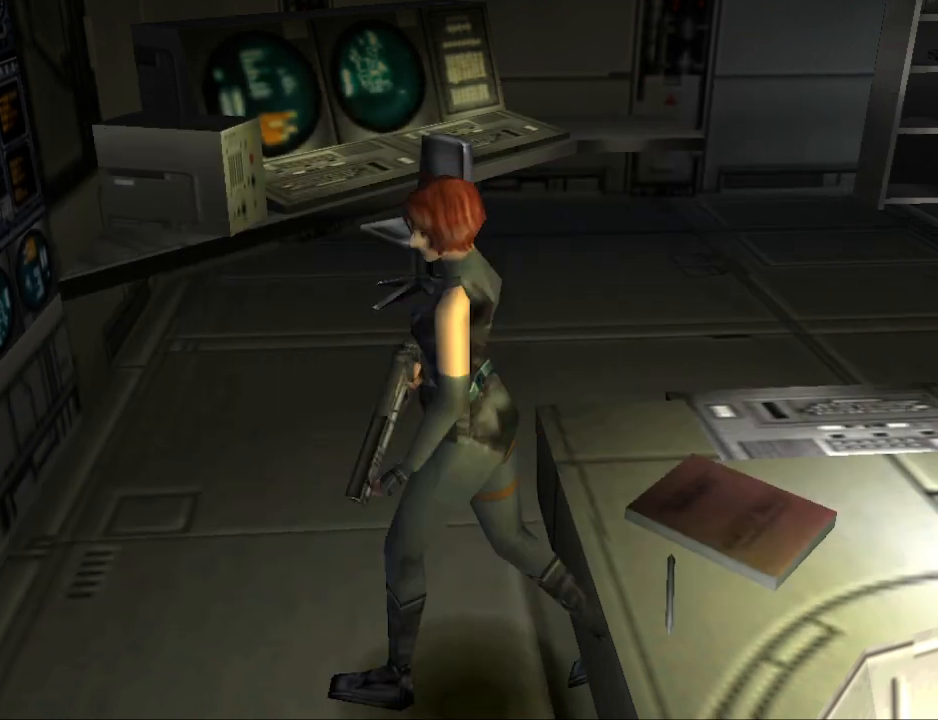
{"buttons": ["CIRCLE", "DPAD_UP", "DPAD_LEFT"], "events": [[200, "DPAD_UP", "down"], [300, "CIRCLE", "down"]]}
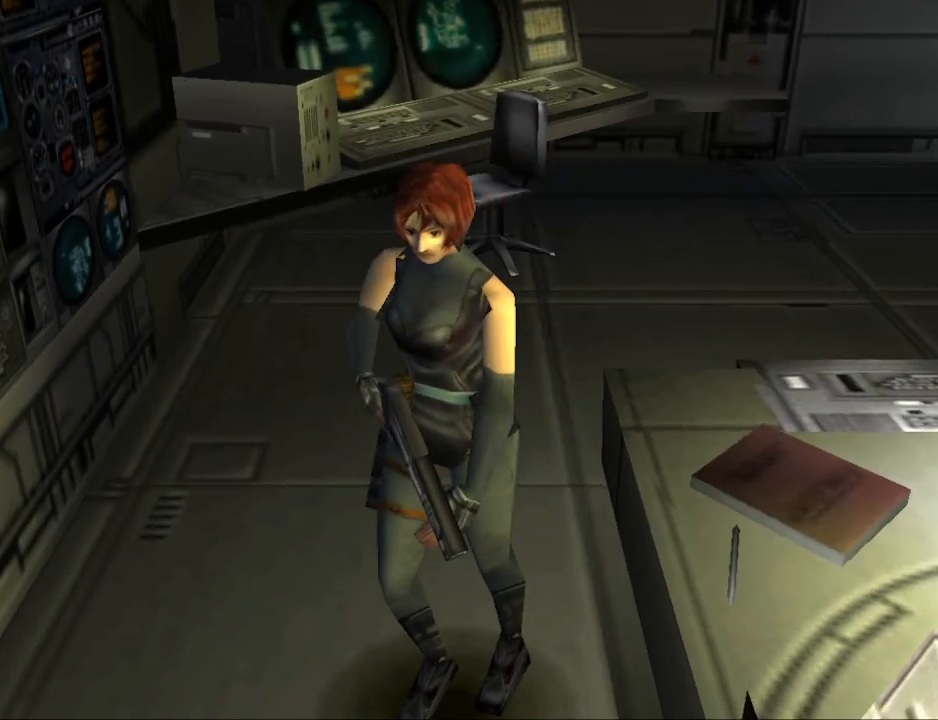
{"buttons": [], "events": [[133, "DPAD_LEFT", "up"], [367, "DPAD_UP", "up"], [433, "CIRCLE", "up"]]}
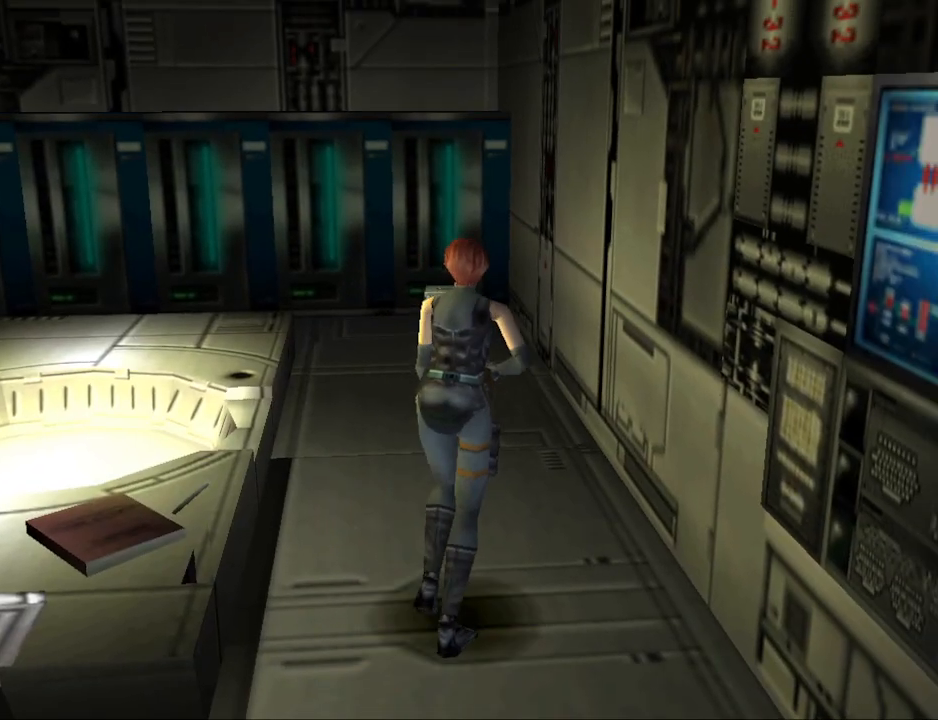
{"buttons": ["CIRCLE", "DPAD_UP", "DPAD_LEFT"], "events": [[233, "DPAD_LEFT", "down"], [400, "CIRCLE", "down"], [433, "DPAD_UP", "down"]]}
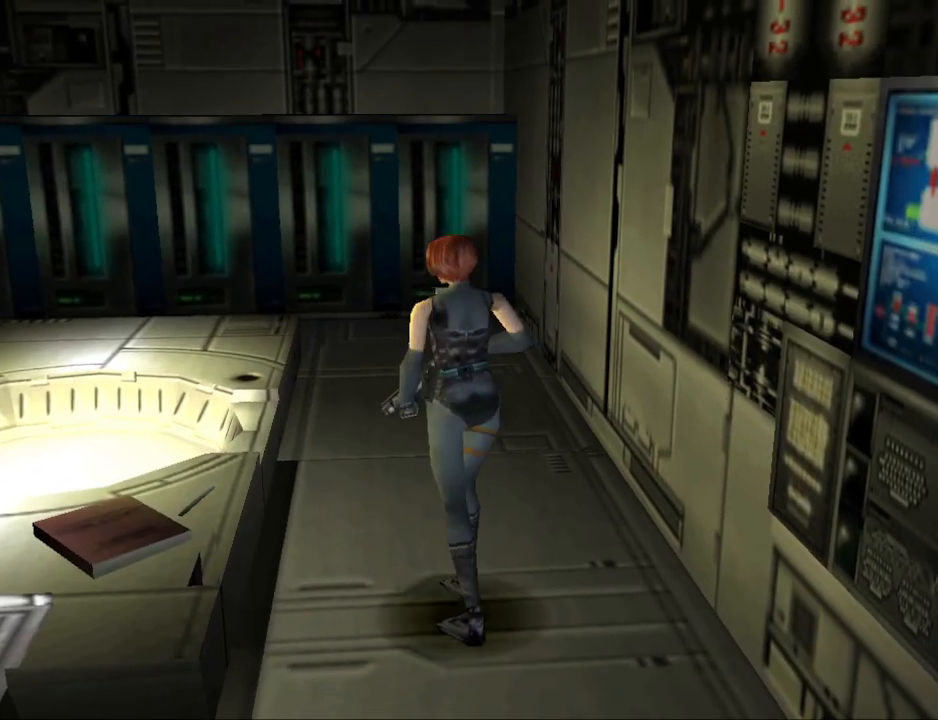
{"buttons": ["CIRCLE", "DPAD_UP"], "events": [[33, "DPAD_LEFT", "up"], [200, "DPAD_RIGHT", "down"], [367, "DPAD_RIGHT", "up"]]}
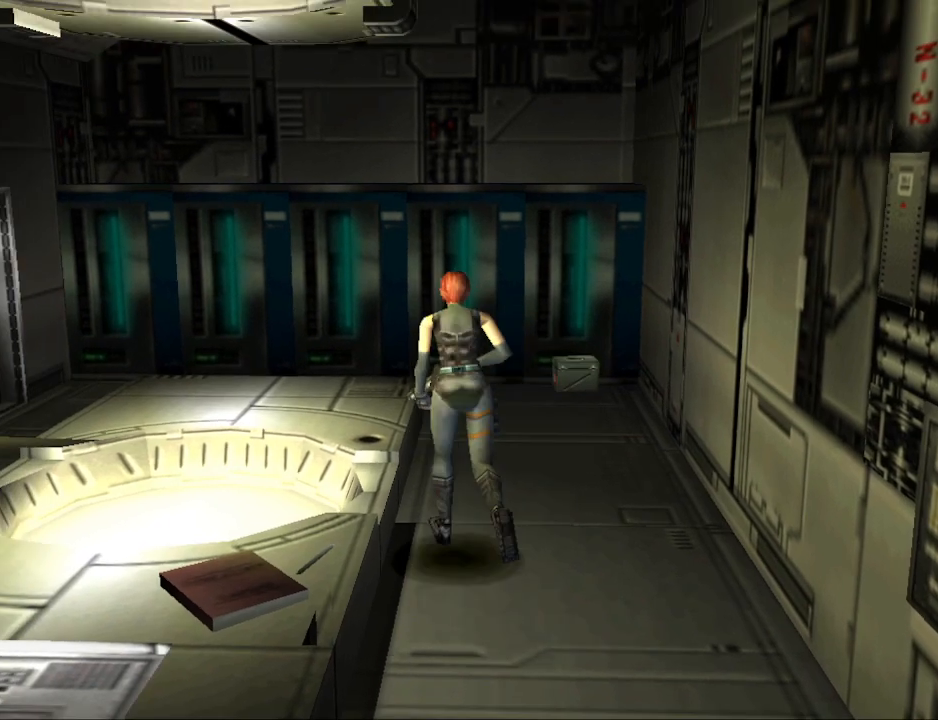
{"buttons": ["CIRCLE", "DPAD_UP", "DPAD_RIGHT"], "events": [[267, "DPAD_RIGHT", "down"]]}
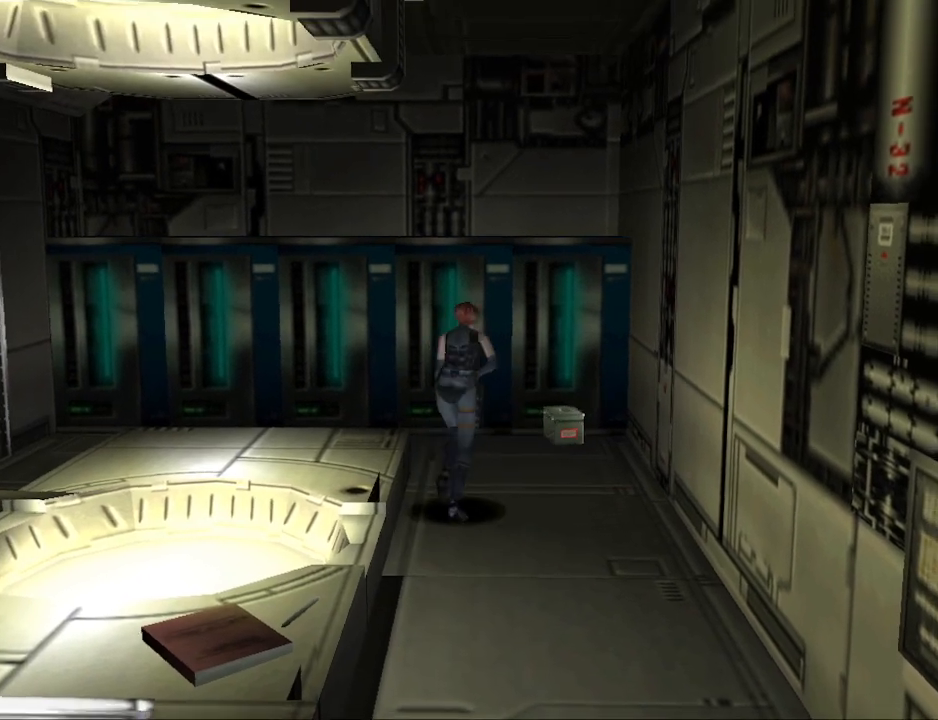
{"buttons": ["DPAD_UP", "DPAD_RIGHT"], "events": [[67, "DPAD_RIGHT", "up"], [333, "DPAD_RIGHT", "down"], [467, "CIRCLE", "up"]]}
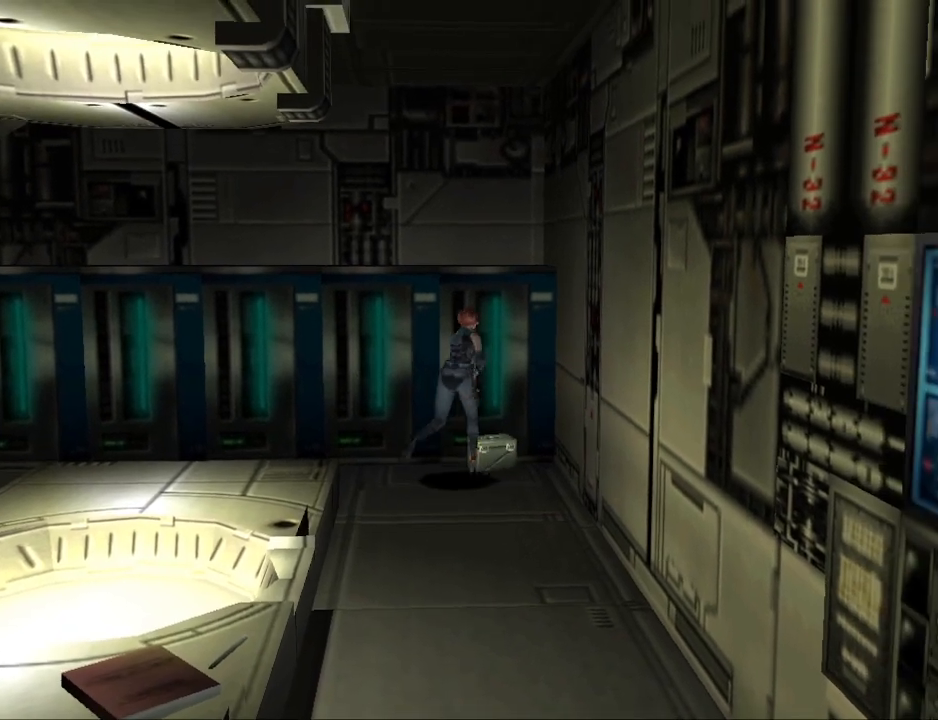
{"buttons": [], "events": [[33, "CROSS", "down"], [33, "DPAD_RIGHT", "up"], [33, "DPAD_UP", "up"], [167, "CROSS", "up"]]}
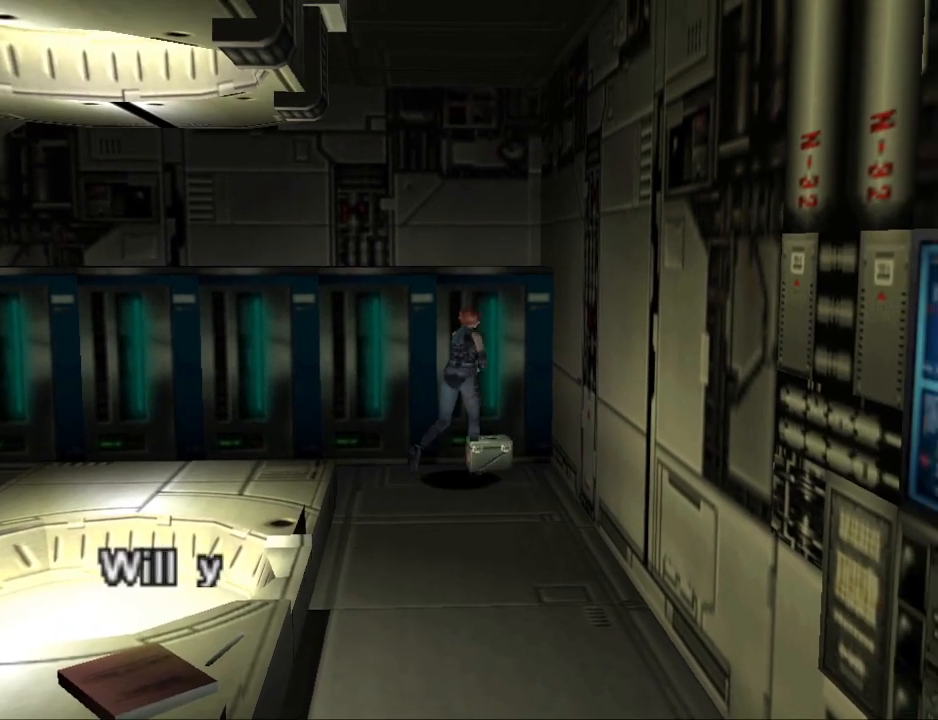
{"buttons": [], "events": [[100, "CROSS", "down"], [200, "CROSS", "up"]]}
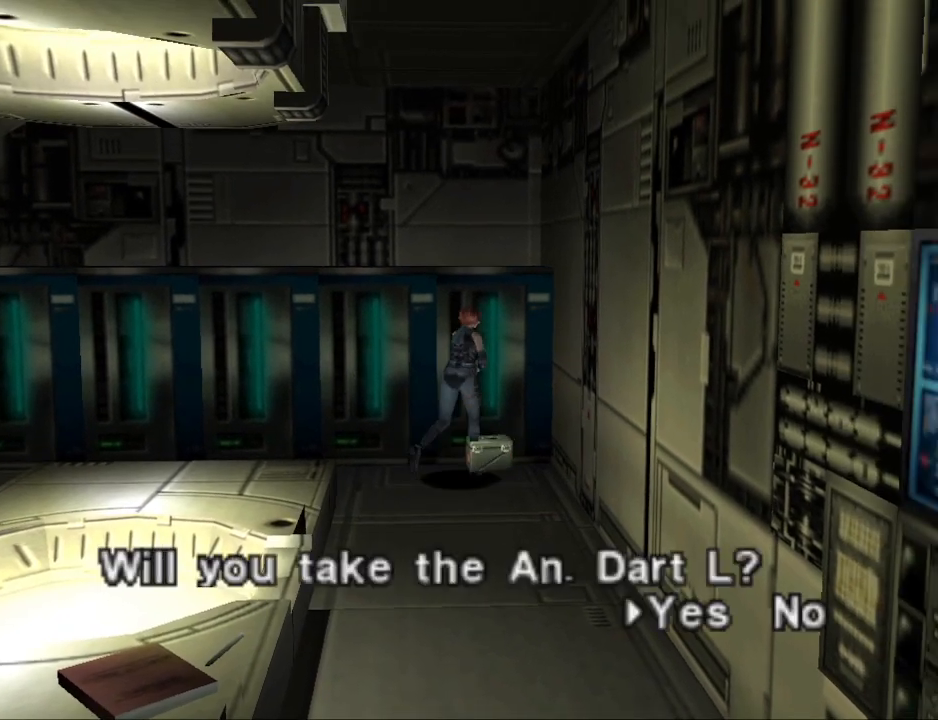
{"buttons": [], "events": []}
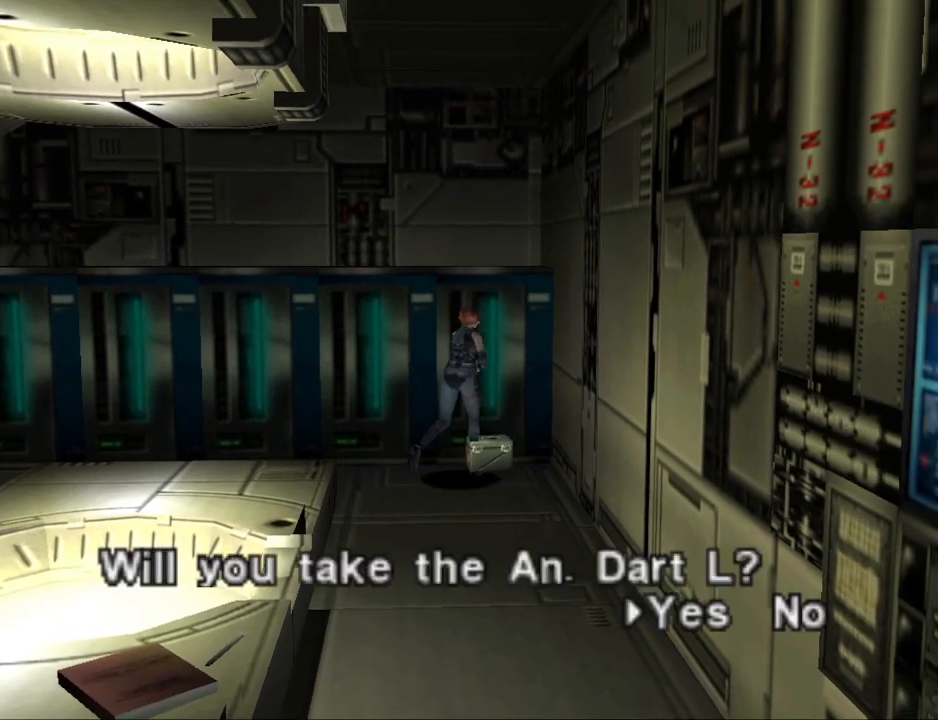
{"buttons": [], "events": []}
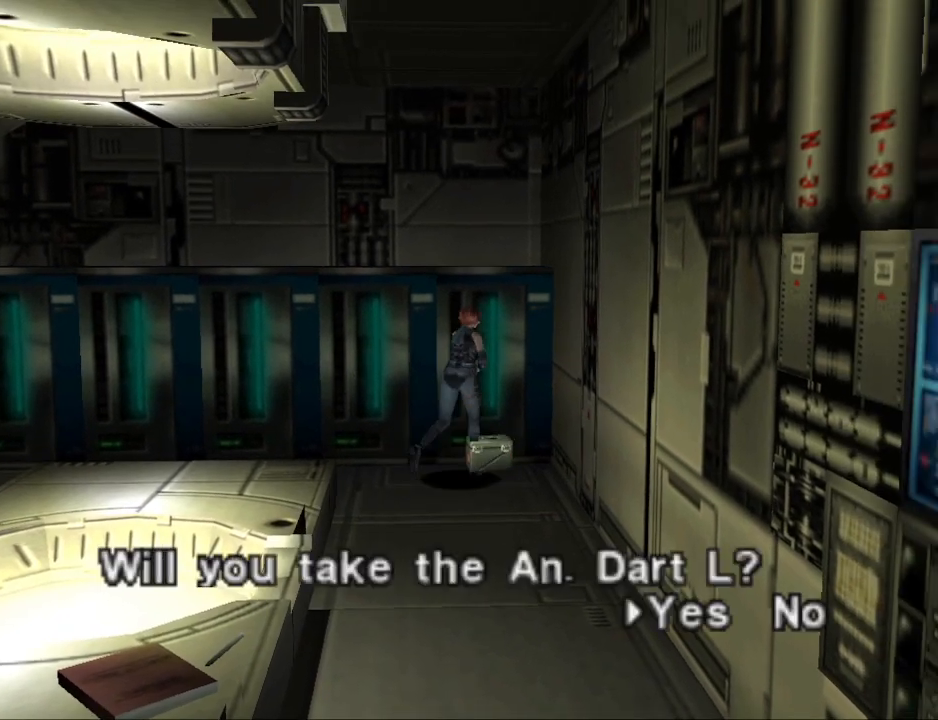
{"buttons": [], "events": []}
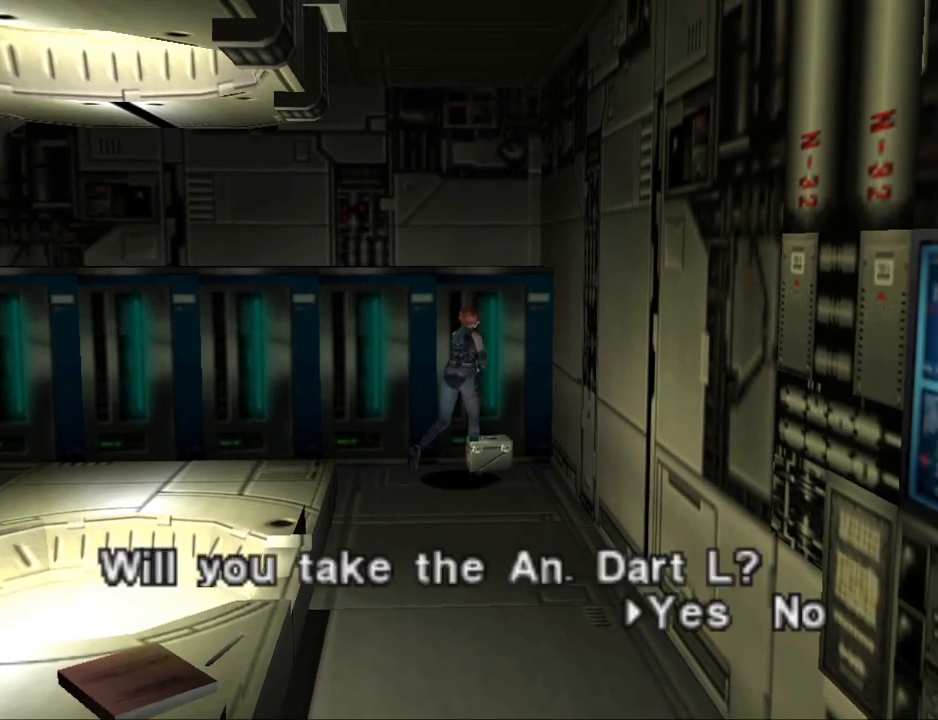
{"buttons": [], "events": []}
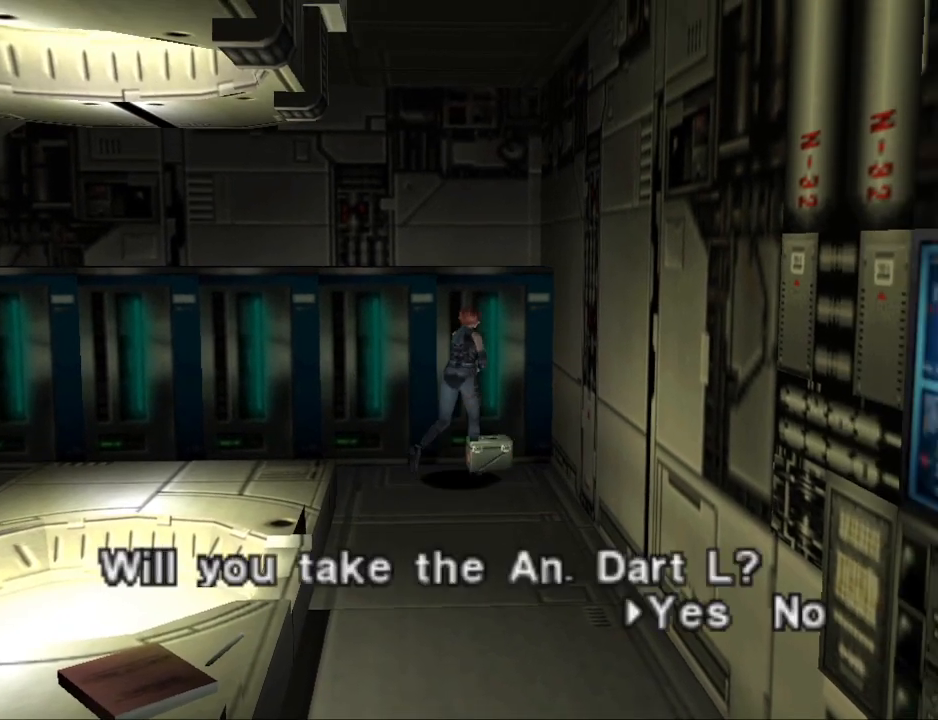
{"buttons": [], "events": []}
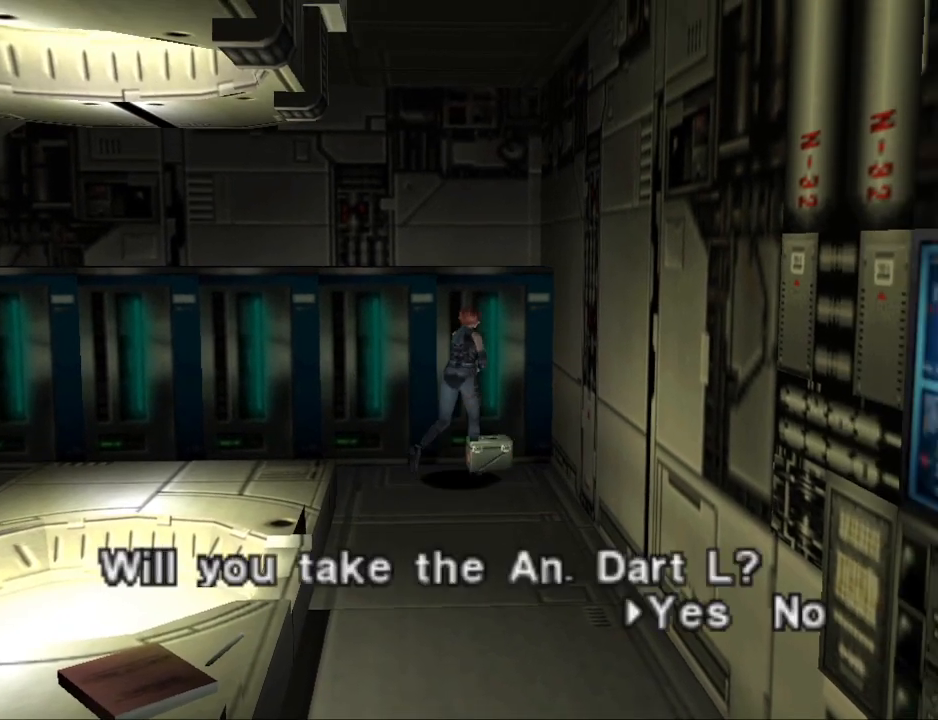
{"buttons": ["CROSS"], "events": [[500, "CROSS", "down"]]}
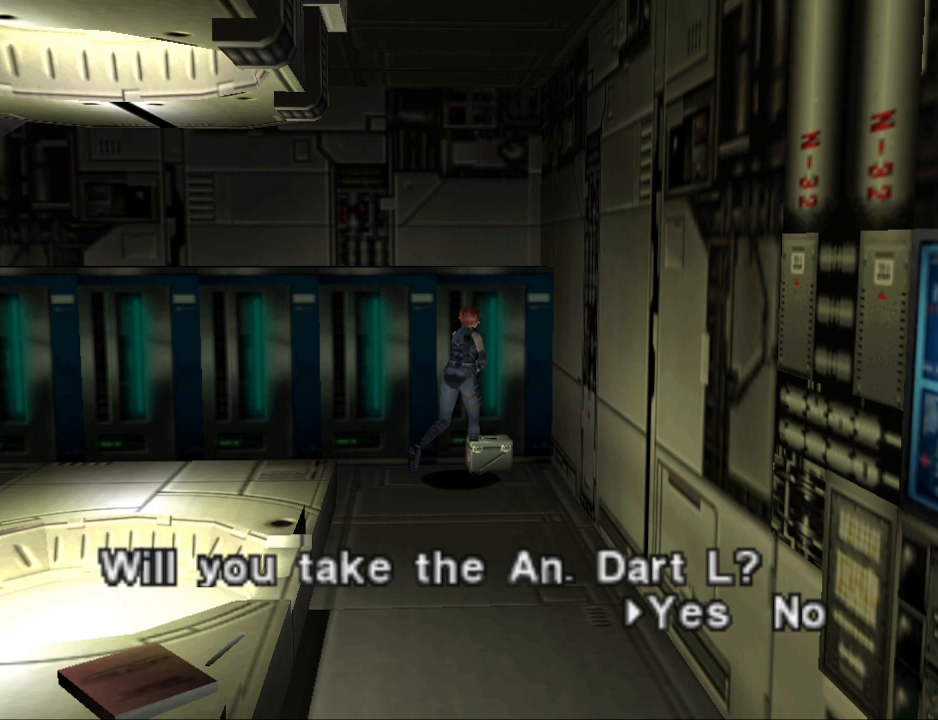
{"buttons": [], "events": [[100, "CROSS", "up"]]}
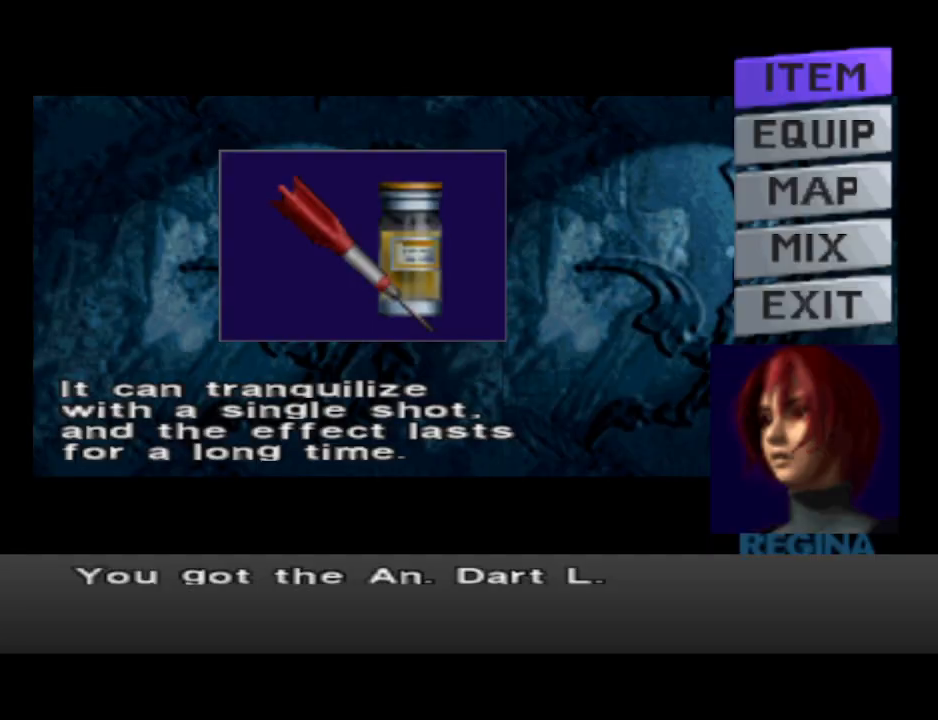
{"buttons": [], "events": []}
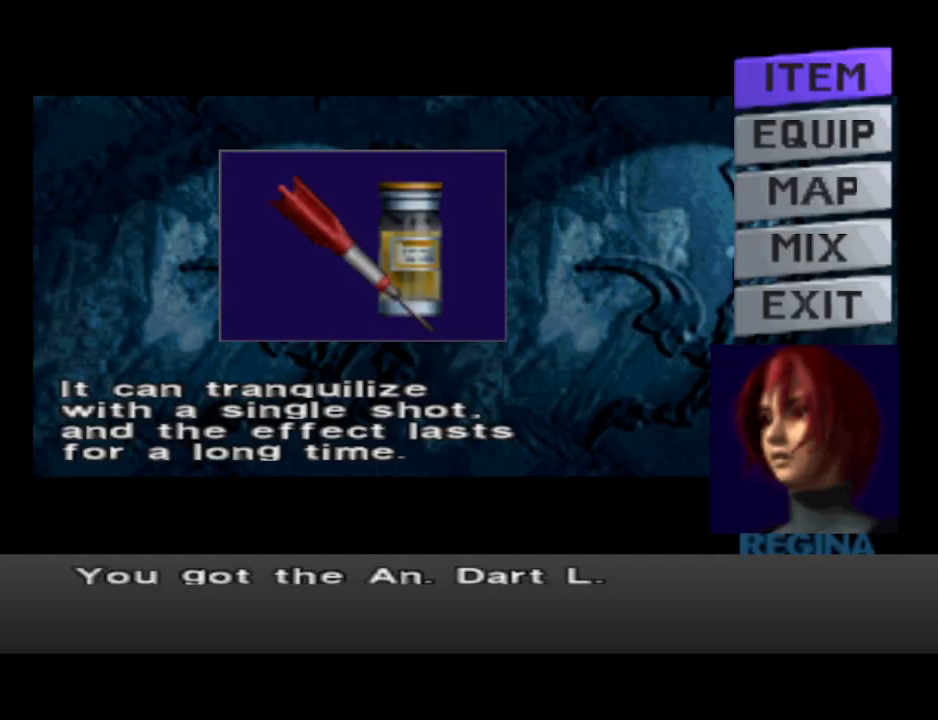
{"buttons": [], "events": [[67, "CROSS", "down"], [167, "CROSS", "up"]]}
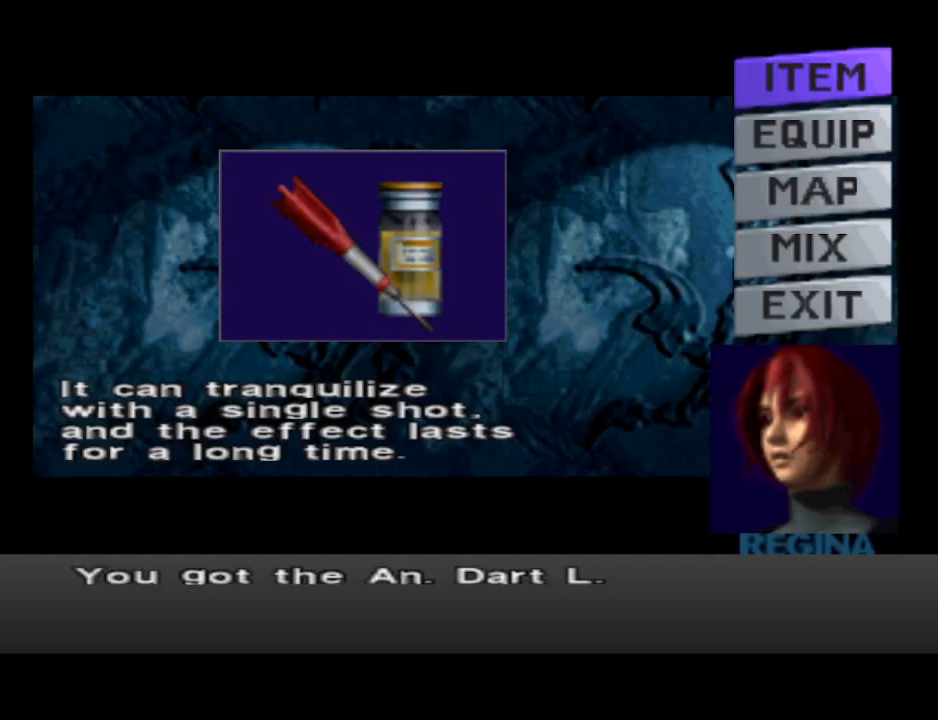
{"buttons": [], "events": [[267, "CIRCLE", "down"], [367, "CIRCLE", "up"]]}
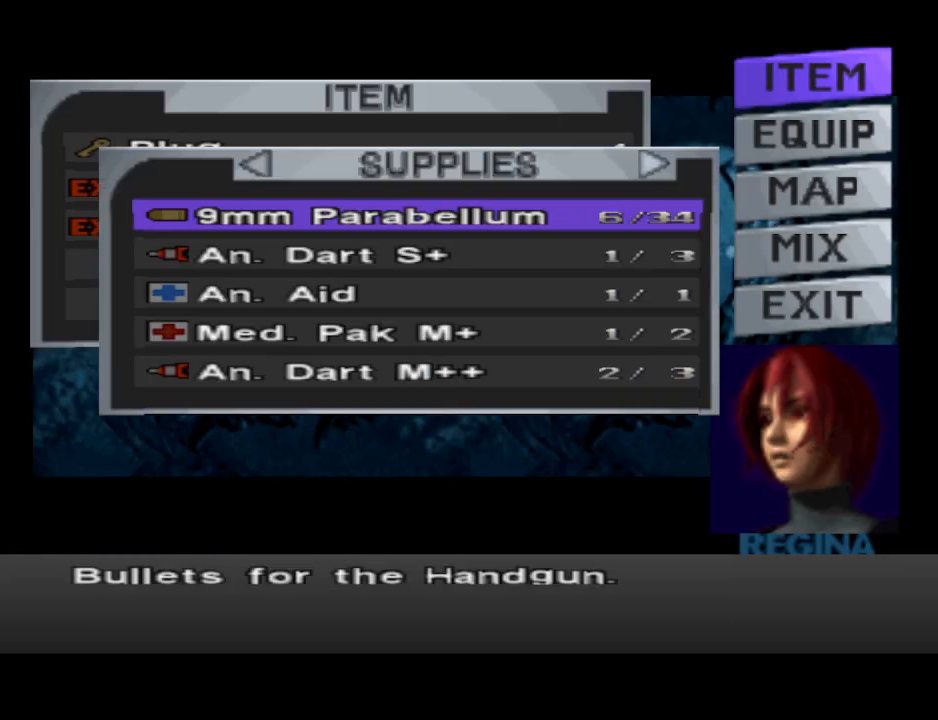
{"buttons": [], "events": [[267, "CIRCLE", "down"], [367, "CIRCLE", "up"]]}
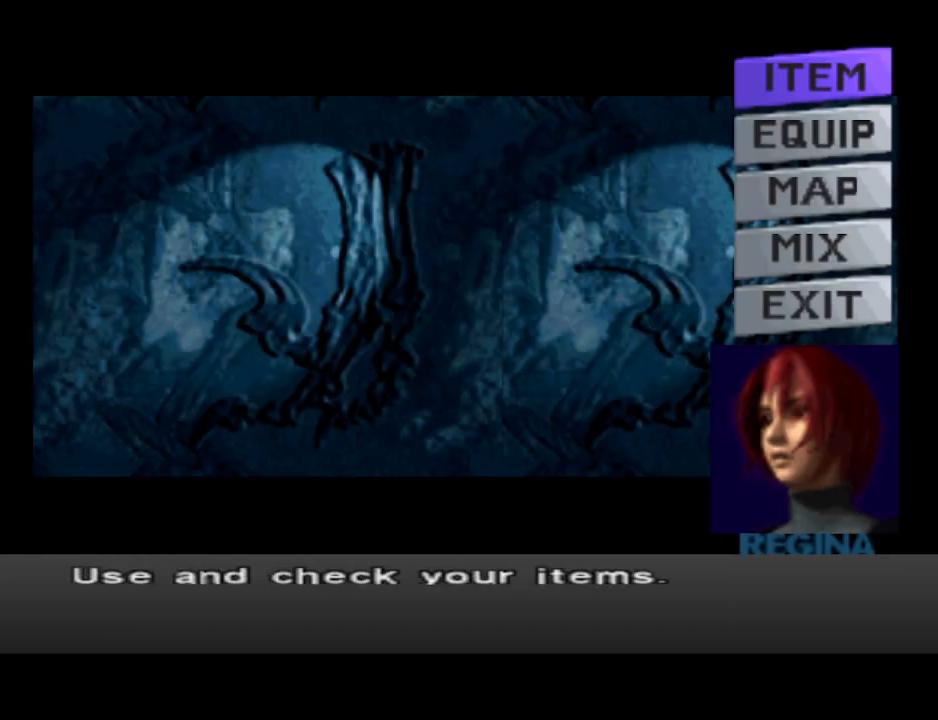
{"buttons": ["DPAD_LEFT"], "events": [[200, "CIRCLE", "down"], [300, "CIRCLE", "up"], [467, "DPAD_LEFT", "down"]]}
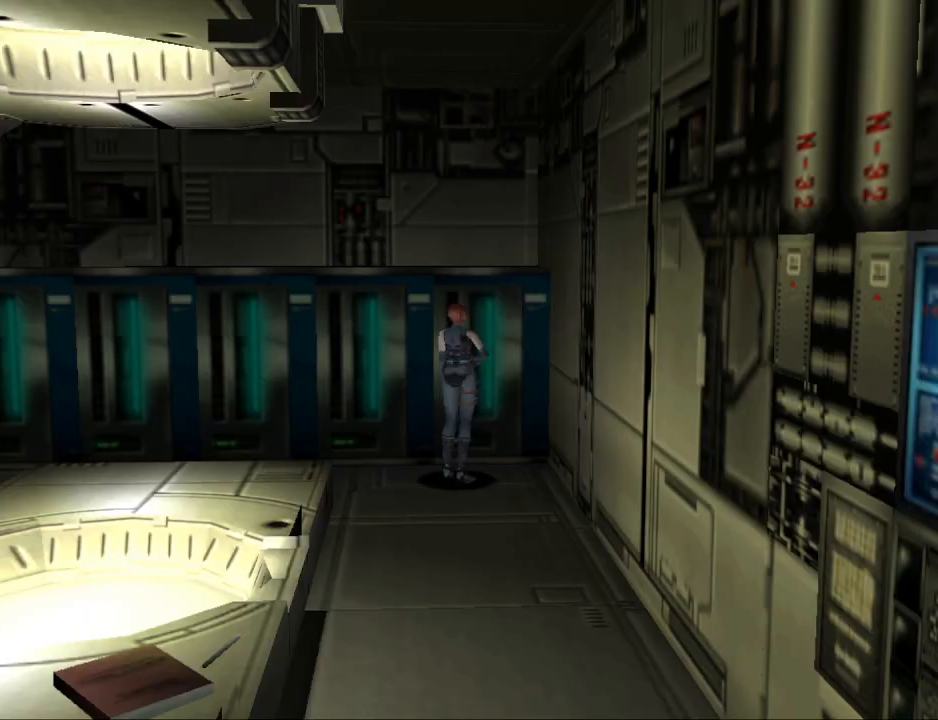
{"buttons": ["CIRCLE", "DPAD_UP", "DPAD_LEFT"], "events": [[300, "CIRCLE", "down"], [300, "DPAD_UP", "down"]]}
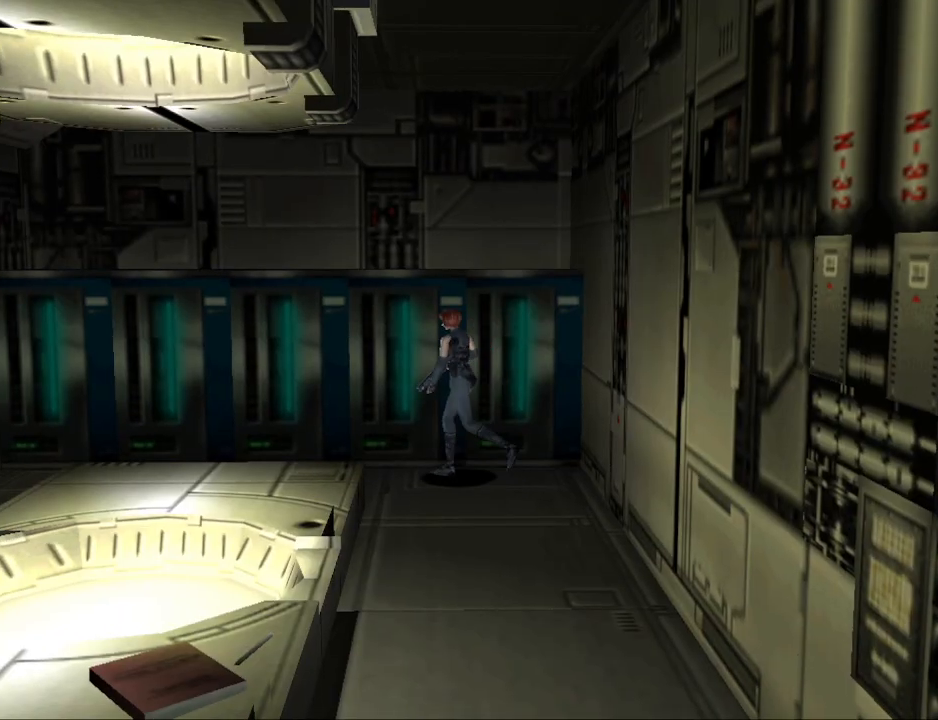
{"buttons": ["CIRCLE", "DPAD_UP"], "events": [[233, "DPAD_LEFT", "up"]]}